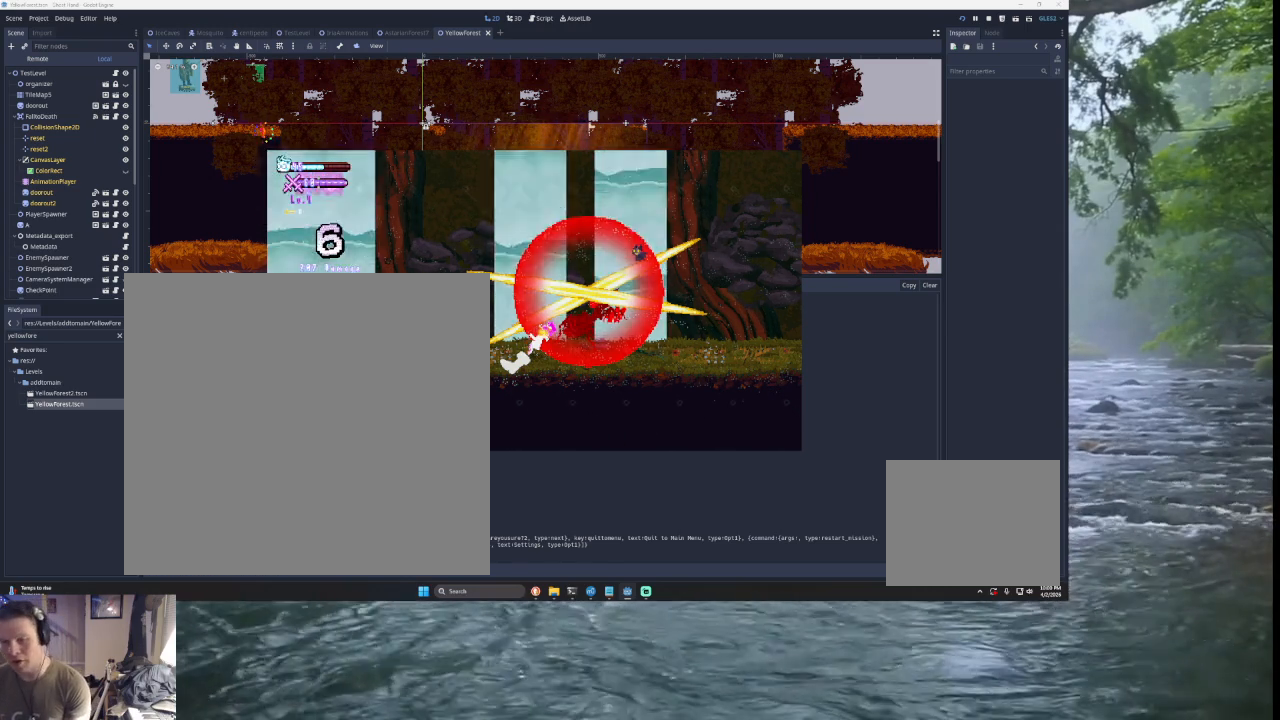
Gameplay with a controller (PlayStation layout); each line is a JSON object with the inputs held at the frame after it (dt_ms = milliseconds from this image to that frame). "events" lists button and stick changes between this image and that frame as [ms after this image, input, new state], when the widget could be followed in between. Not read: L2.
{"dt_ms": 500, "buttons": [], "left_stick": "left", "right_stick": "center", "events": [[167, "START", "down"], [200, "left_stick", "left"], [333, "START", "up"]]}
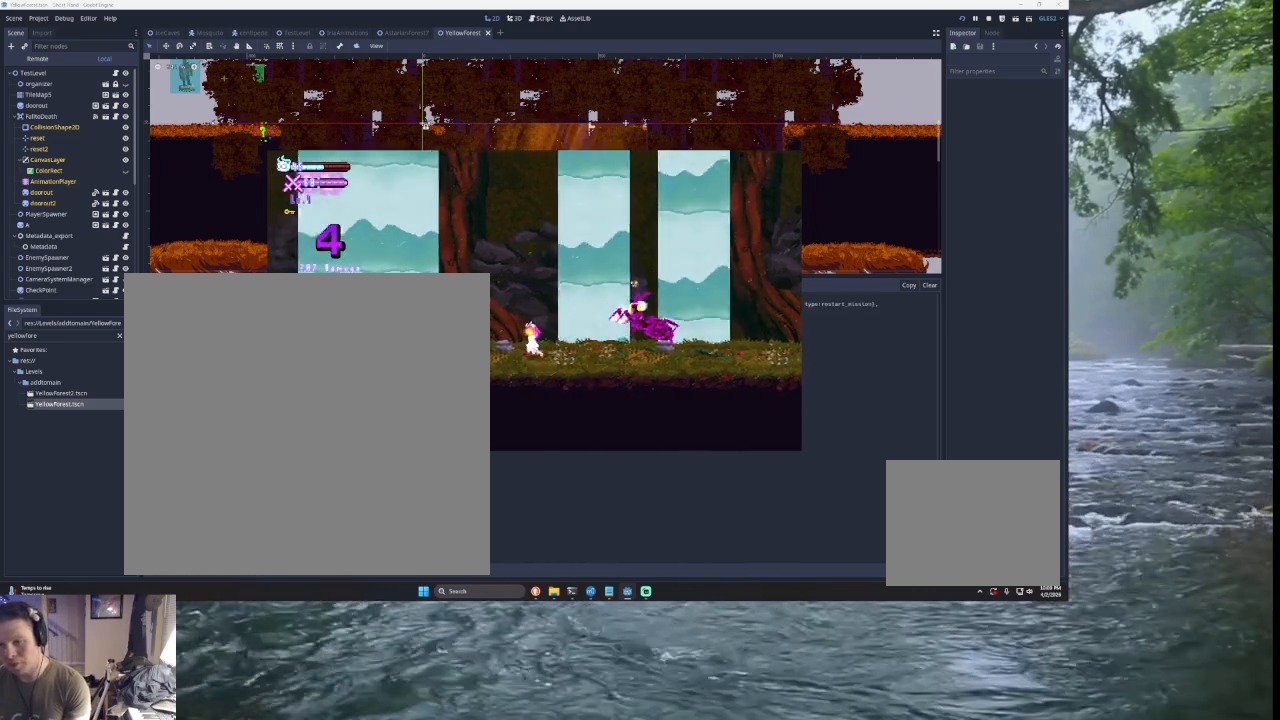
{"dt_ms": 500, "buttons": [], "left_stick": "left", "right_stick": "center", "events": []}
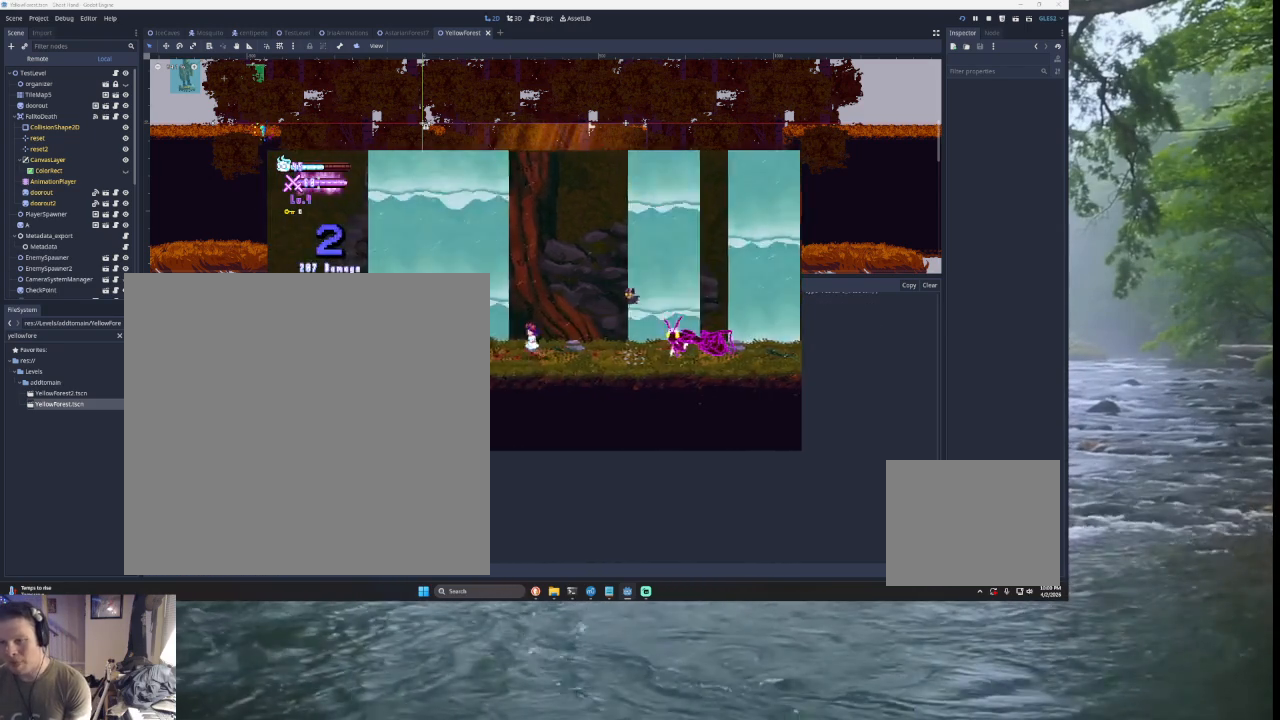
{"dt_ms": 500, "buttons": ["TRIANGLE"], "left_stick": "right", "right_stick": "center", "events": [[200, "TRIANGLE", "down"], [400, "left_stick", "right"], [433, "TRIANGLE", "up"], [500, "TRIANGLE", "down"]]}
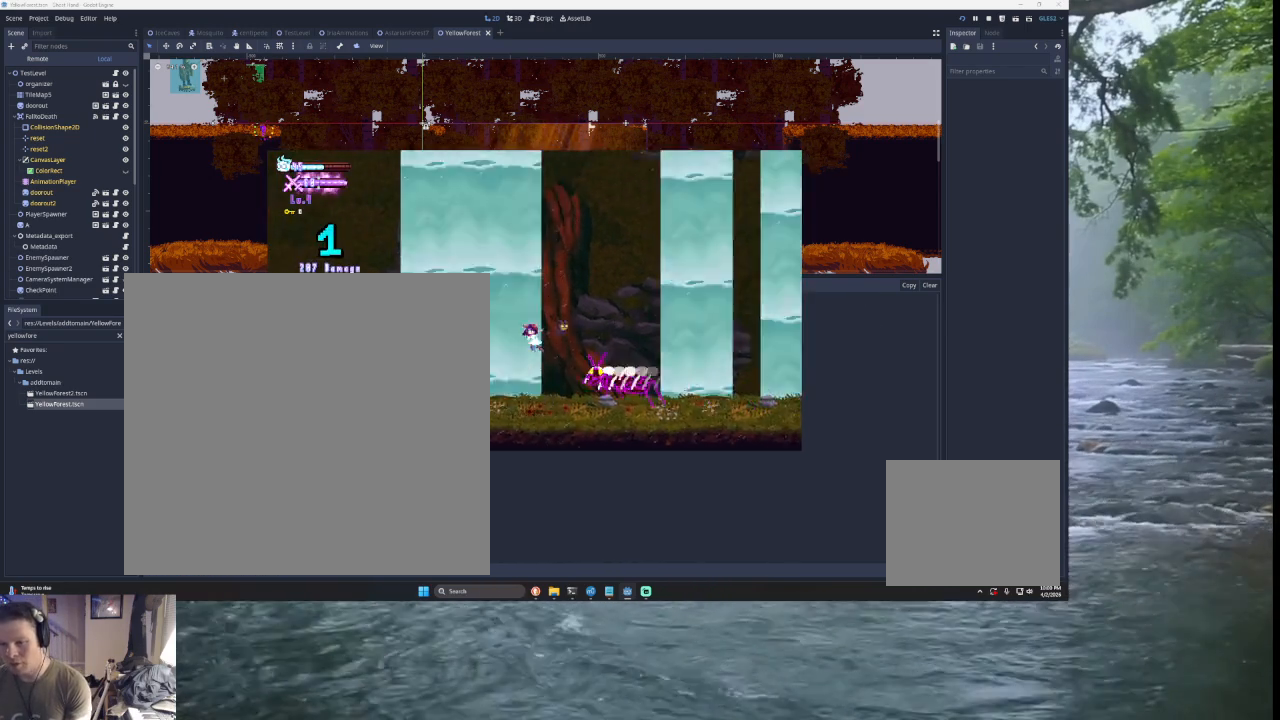
{"dt_ms": 500, "buttons": [], "left_stick": "left", "right_stick": "center", "events": [[333, "TRIANGLE", "up"], [433, "left_stick", "left"]]}
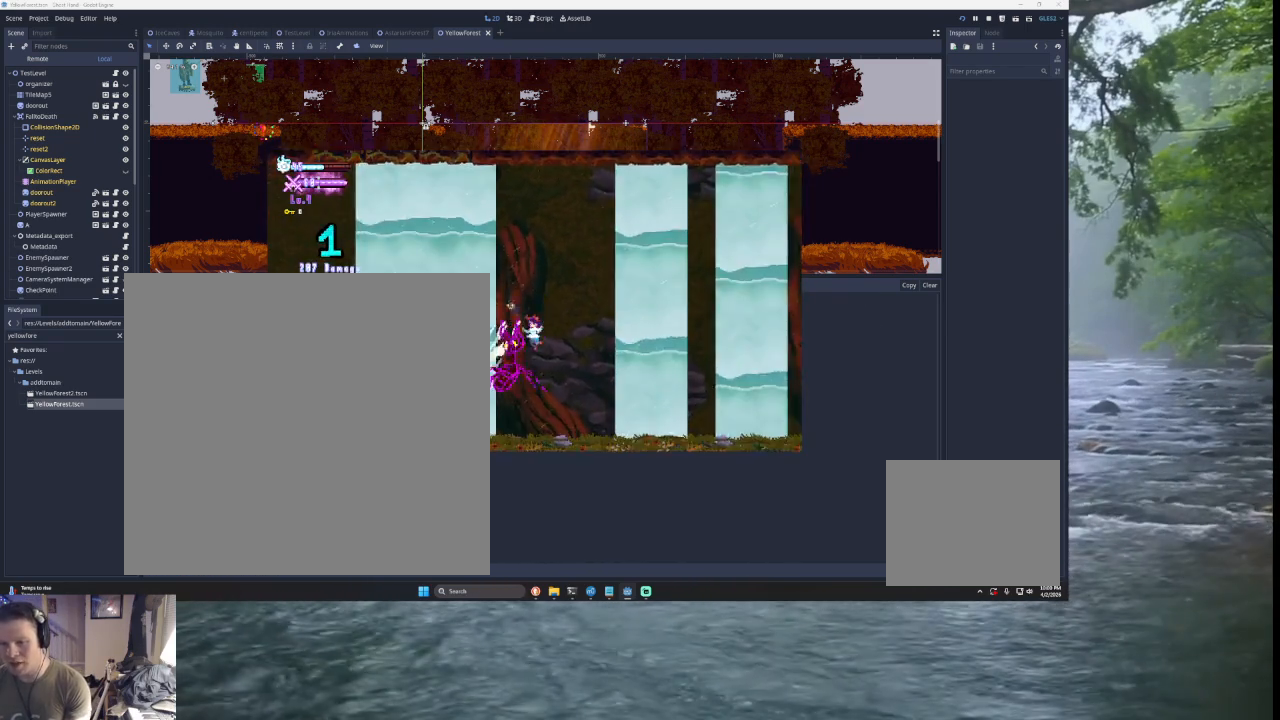
{"dt_ms": 500, "buttons": [], "left_stick": "right", "right_stick": "center", "events": [[33, "R2", "down"], [33, "left_stick", "center"], [167, "R2", "up"], [433, "left_stick", "right"]]}
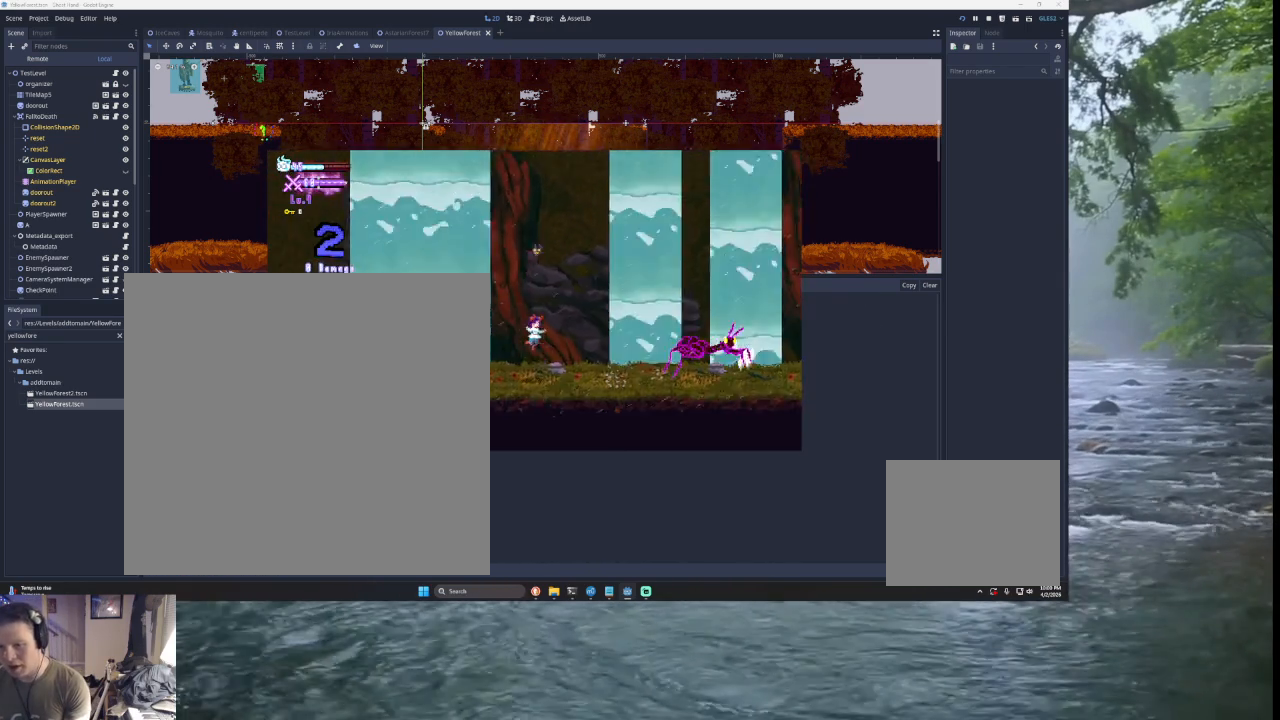
{"dt_ms": 500, "buttons": ["SQUARE"], "left_stick": "down-left", "right_stick": "center", "events": [[133, "TRIANGLE", "down"], [300, "TRIANGLE", "up"], [300, "left_stick", "up-right"], [367, "SQUARE", "down"], [433, "left_stick", "down-right"], [500, "left_stick", "down-left"]]}
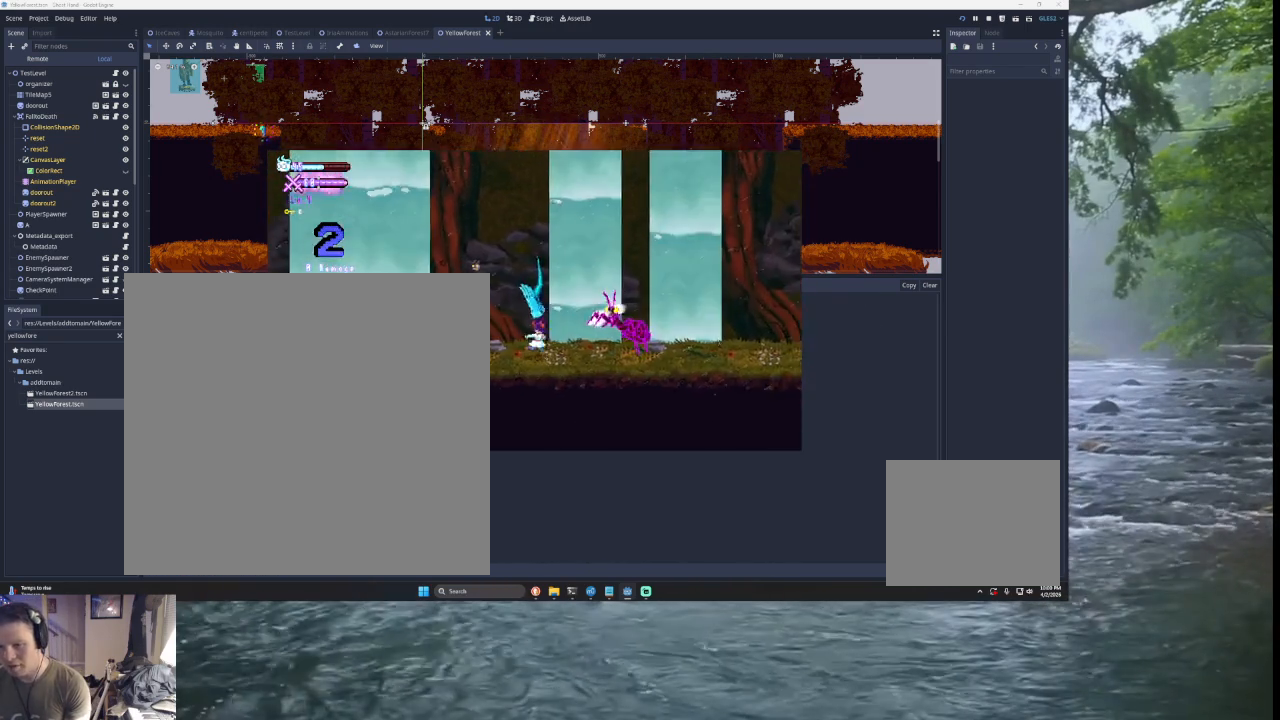
{"dt_ms": 500, "buttons": [], "left_stick": "center", "right_stick": "center", "events": [[33, "SQUARE", "up"], [33, "left_stick", "left"], [500, "left_stick", "center"]]}
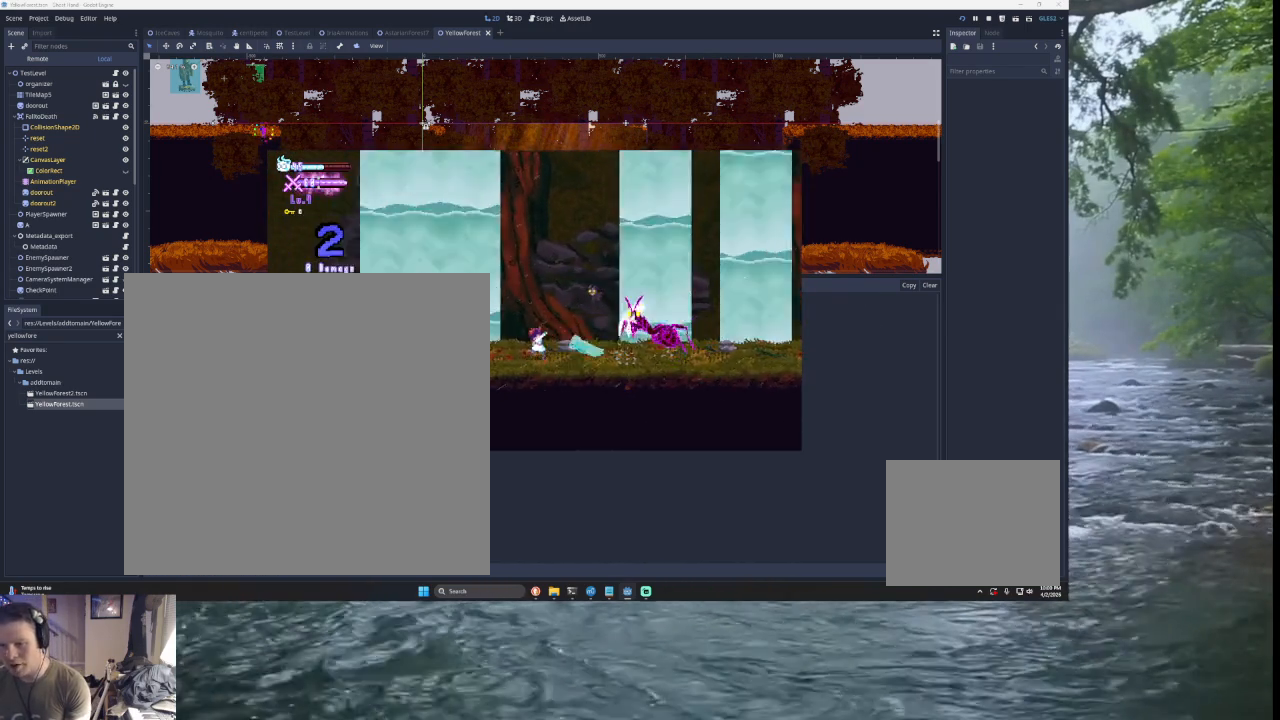
{"dt_ms": 500, "buttons": ["TRIANGLE"], "left_stick": "left", "right_stick": "center", "events": [[67, "left_stick", "left"], [500, "TRIANGLE", "down"]]}
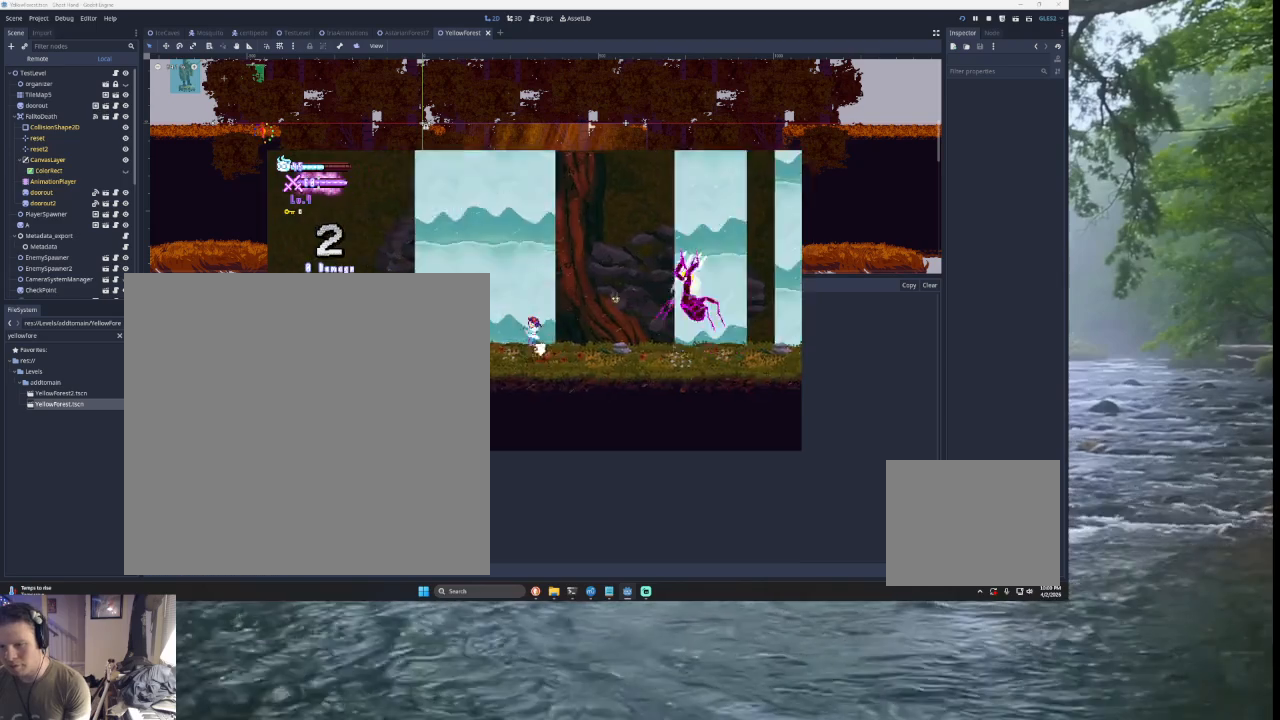
{"dt_ms": 500, "buttons": [], "left_stick": "left", "right_stick": "center", "events": [[167, "TRIANGLE", "up"], [167, "left_stick", "right"], [267, "SQUARE", "down"], [433, "SQUARE", "up"], [433, "left_stick", "down-left"], [500, "left_stick", "left"]]}
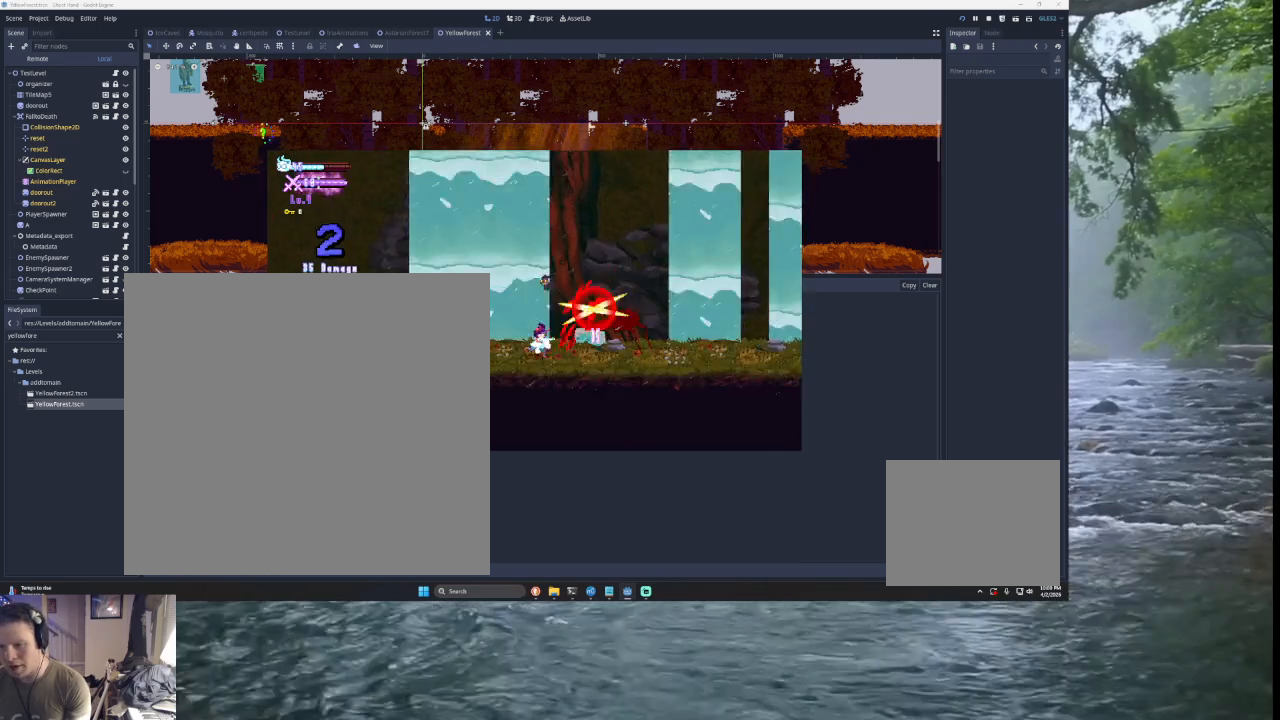
{"dt_ms": 500, "buttons": [], "left_stick": "left", "right_stick": "center", "events": [[33, "TRIANGLE", "down"], [133, "left_stick", "center"], [200, "left_stick", "right"], [233, "TRIANGLE", "up"], [300, "SQUARE", "down"], [333, "left_stick", "down"], [433, "SQUARE", "up"], [433, "left_stick", "left"]]}
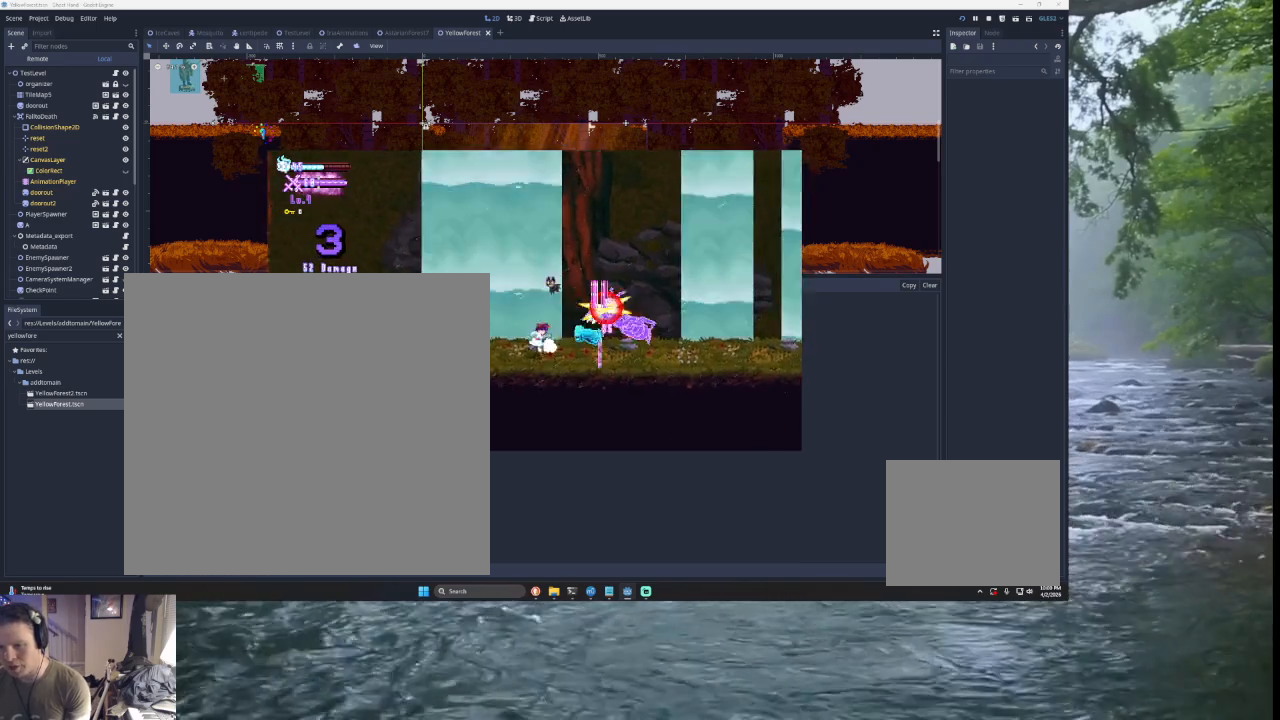
{"dt_ms": 500, "buttons": ["SQUARE"], "left_stick": "down-left", "right_stick": "center", "events": [[67, "TRIANGLE", "down"], [267, "TRIANGLE", "up"], [267, "left_stick", "right"], [333, "SQUARE", "down"], [433, "left_stick", "down-left"]]}
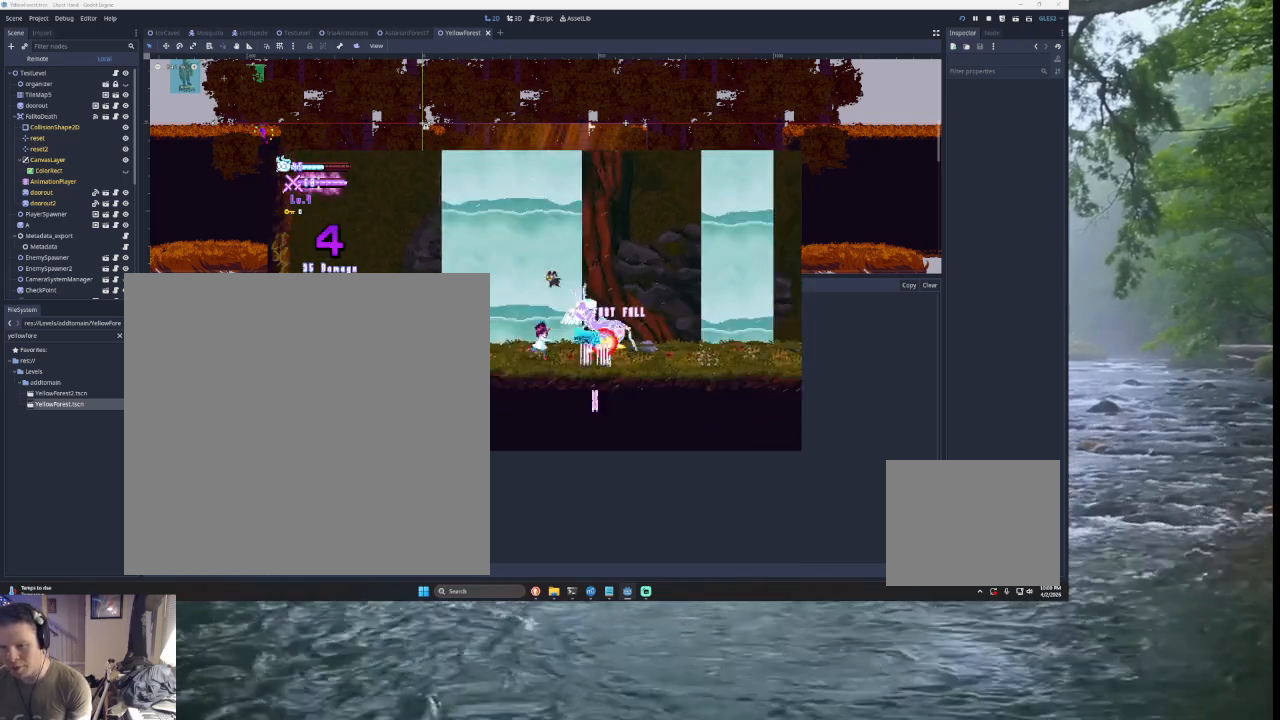
{"dt_ms": 500, "buttons": [], "left_stick": "right", "right_stick": "down", "events": [[33, "SQUARE", "up"], [33, "left_stick", "left"], [167, "TRIANGLE", "down"], [233, "left_stick", "center"], [300, "left_stick", "right"], [433, "TRIANGLE", "up"], [500, "right_stick", "down"]]}
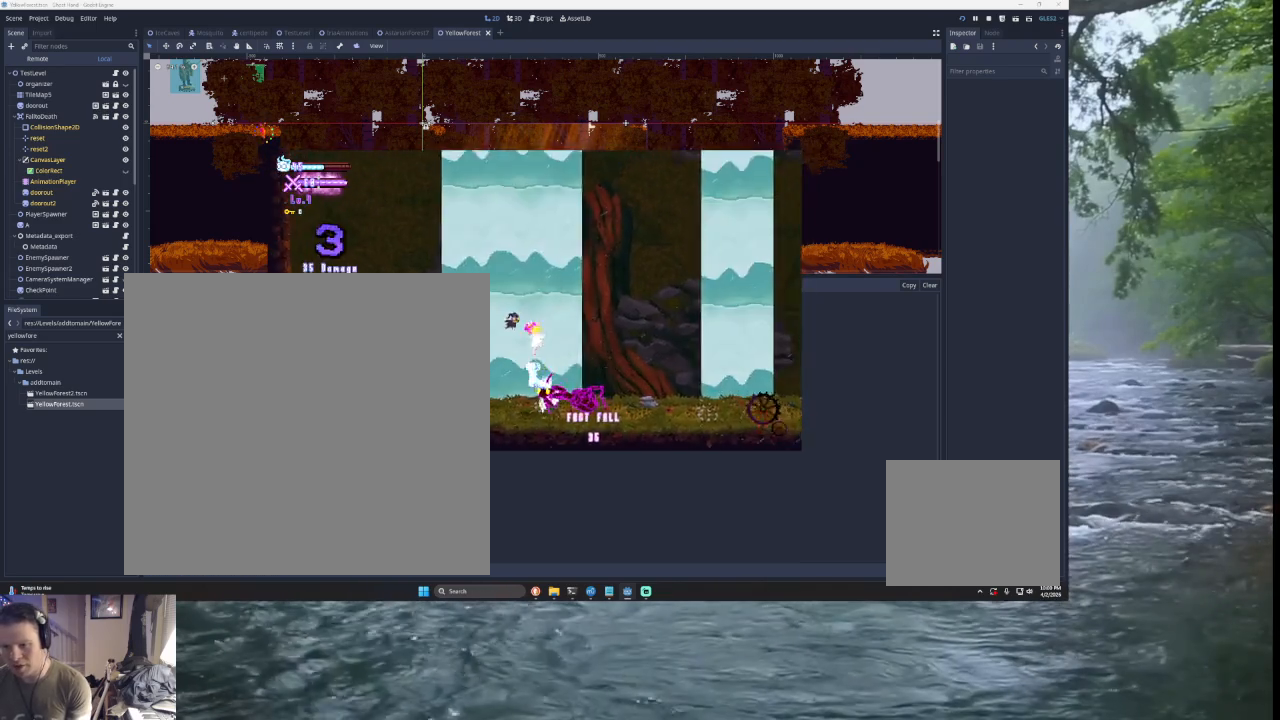
{"dt_ms": 500, "buttons": [], "left_stick": "right", "right_stick": "center", "events": [[133, "right_stick", "center"]]}
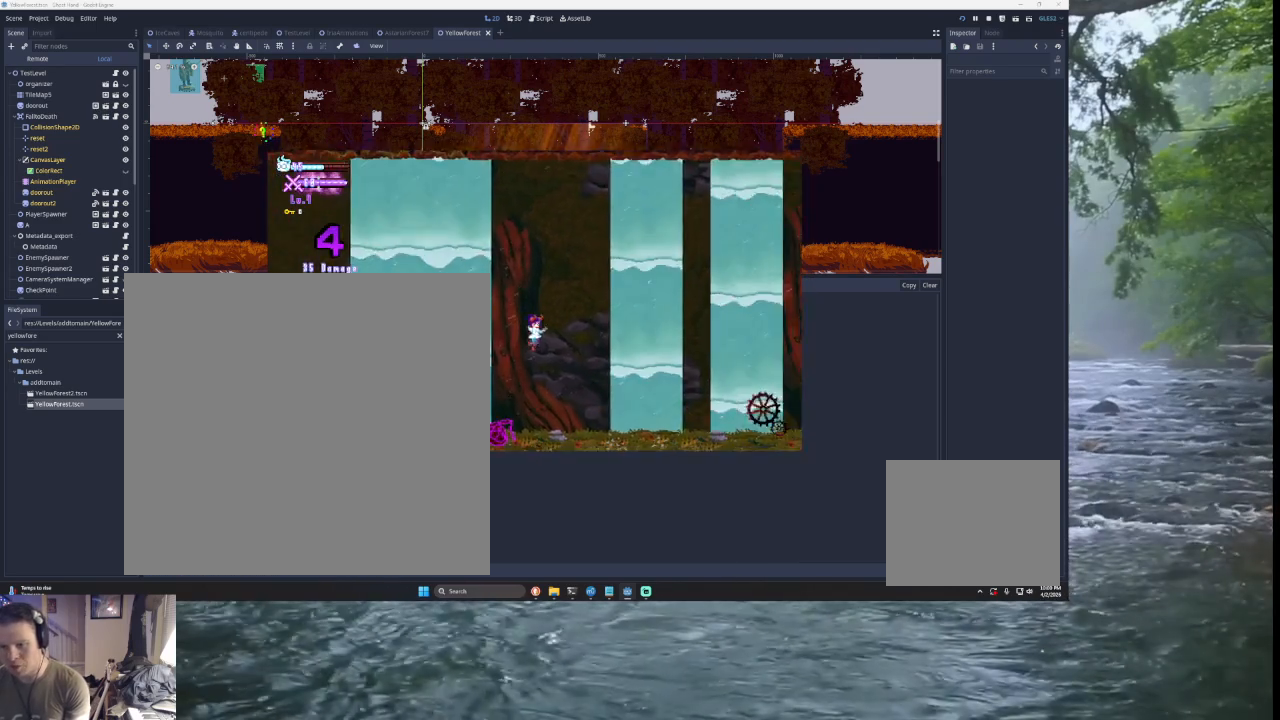
{"dt_ms": 500, "buttons": [], "left_stick": "left", "right_stick": "center", "events": [[467, "left_stick", "left"]]}
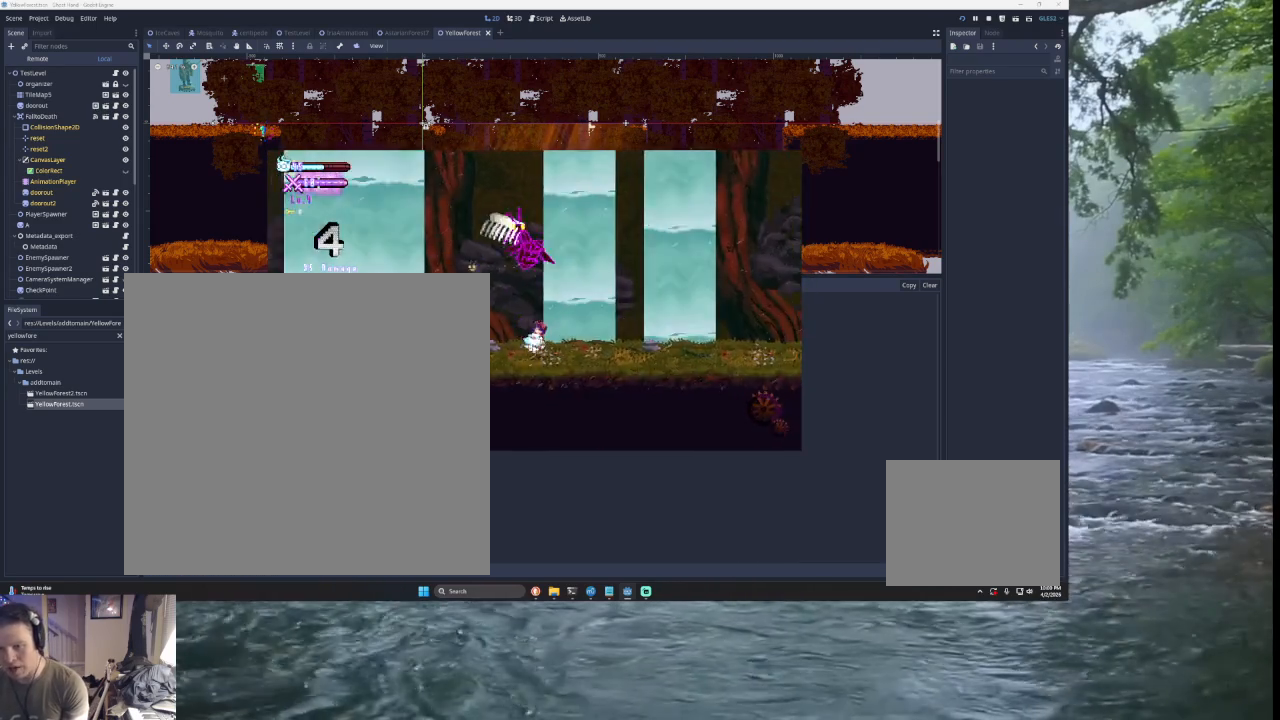
{"dt_ms": 500, "buttons": [], "left_stick": "down-left", "right_stick": "center", "events": [[167, "TRIANGLE", "down"], [267, "left_stick", "right"], [300, "TRIANGLE", "up"], [333, "SQUARE", "down"], [467, "left_stick", "down-left"], [500, "SQUARE", "up"]]}
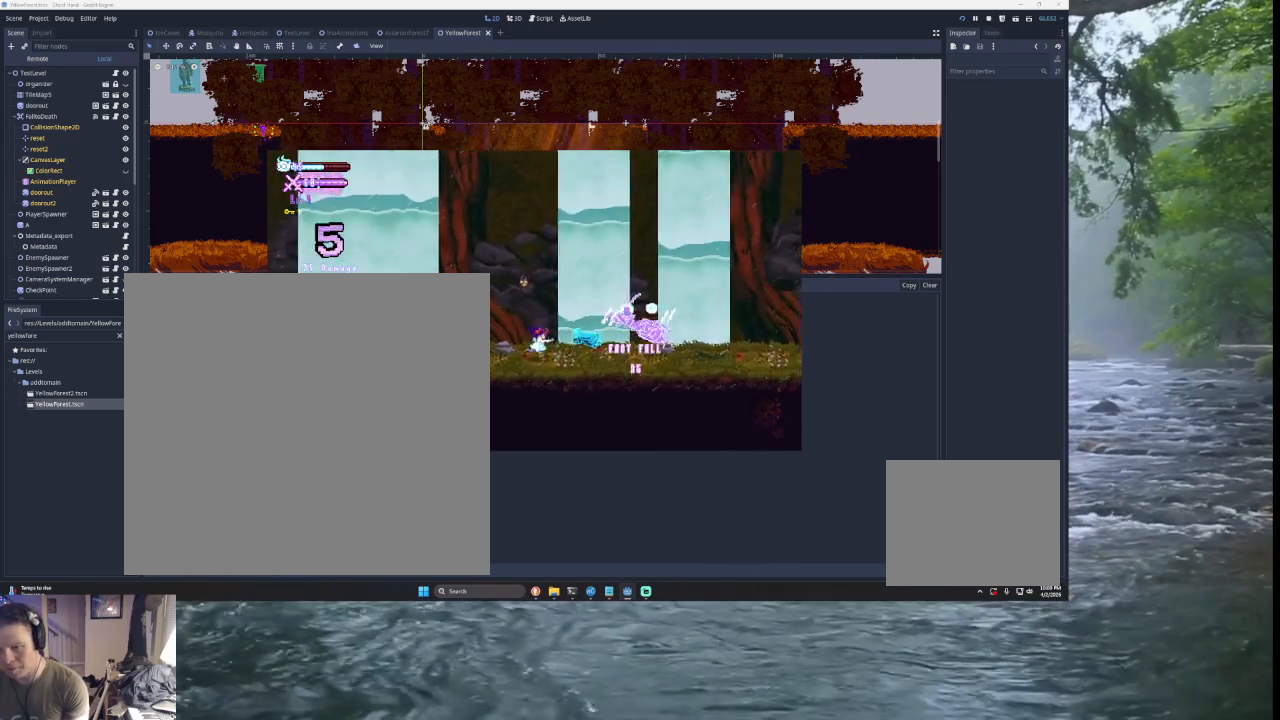
{"dt_ms": 500, "buttons": ["SQUARE"], "left_stick": "left", "right_stick": "center", "events": [[33, "left_stick", "left"], [133, "TRIANGLE", "down"], [200, "left_stick", "center"], [267, "left_stick", "right"], [300, "TRIANGLE", "up"], [367, "SQUARE", "down"], [433, "left_stick", "down-left"], [500, "left_stick", "left"]]}
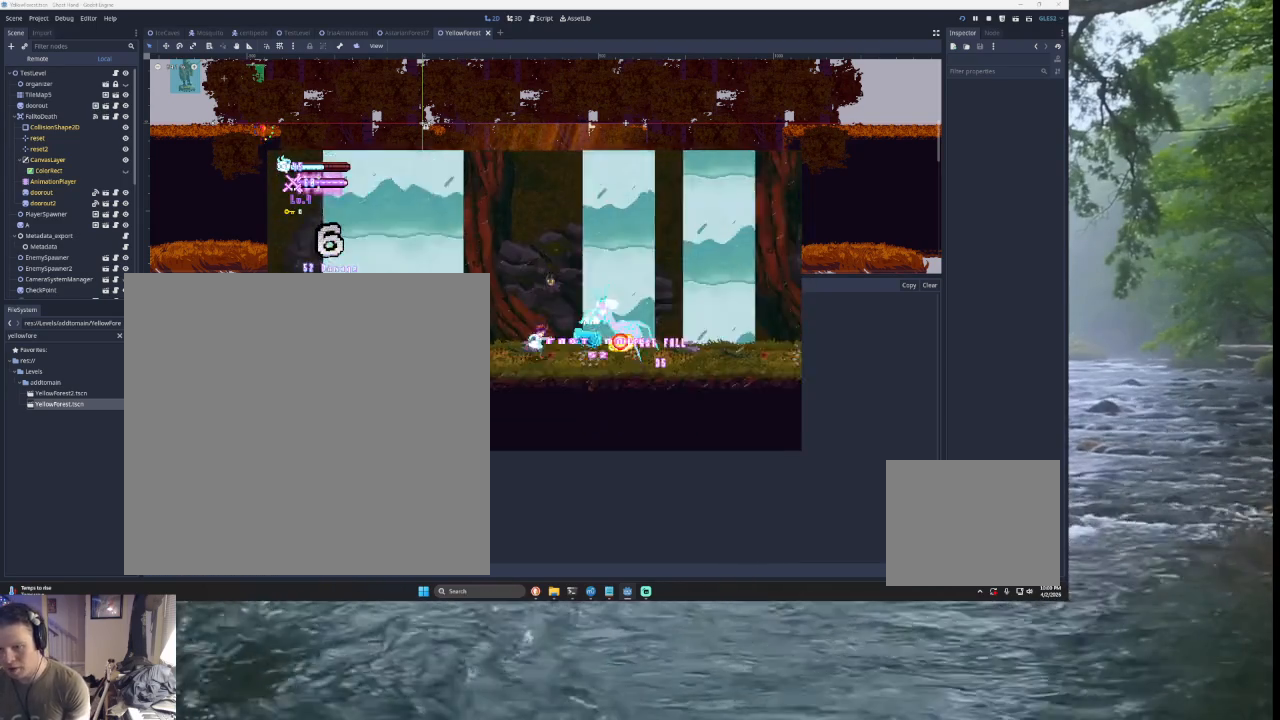
{"dt_ms": 1000, "buttons": [], "left_stick": "left", "right_stick": "center"}
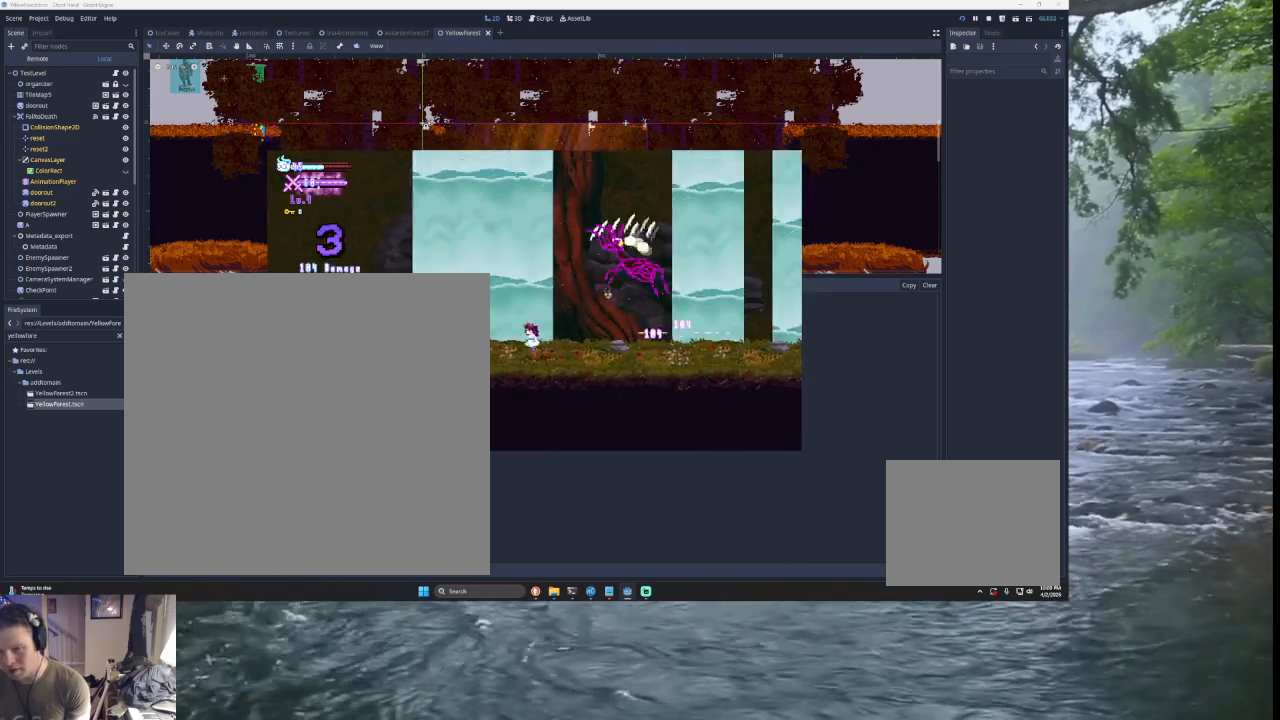
{"dt_ms": 500, "buttons": [], "left_stick": "right", "right_stick": "center", "events": [[67, "TRIANGLE", "down"], [267, "TRIANGLE", "up"], [300, "TRIANGLE", "down"], [333, "left_stick", "right"], [467, "TRIANGLE", "up"]]}
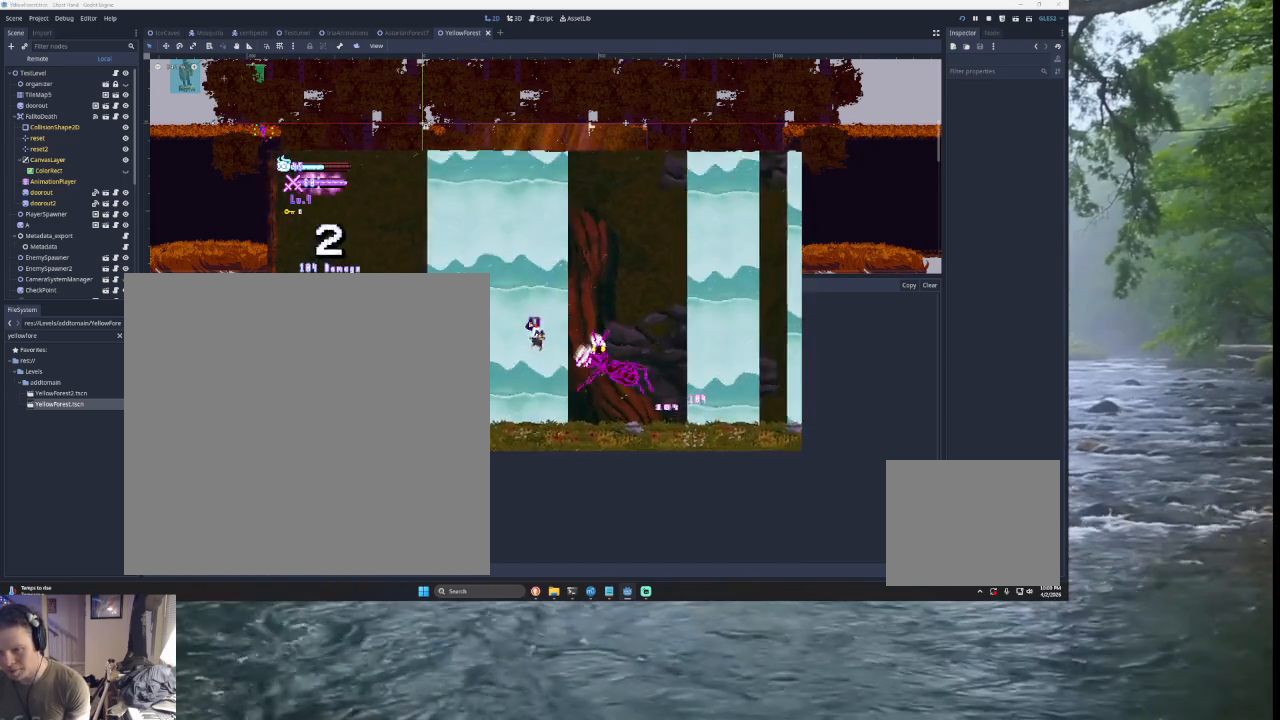
{"dt_ms": 500, "buttons": [], "left_stick": "right", "right_stick": "center", "events": [[200, "right_stick", "down"], [300, "right_stick", "left"], [367, "right_stick", "center"]]}
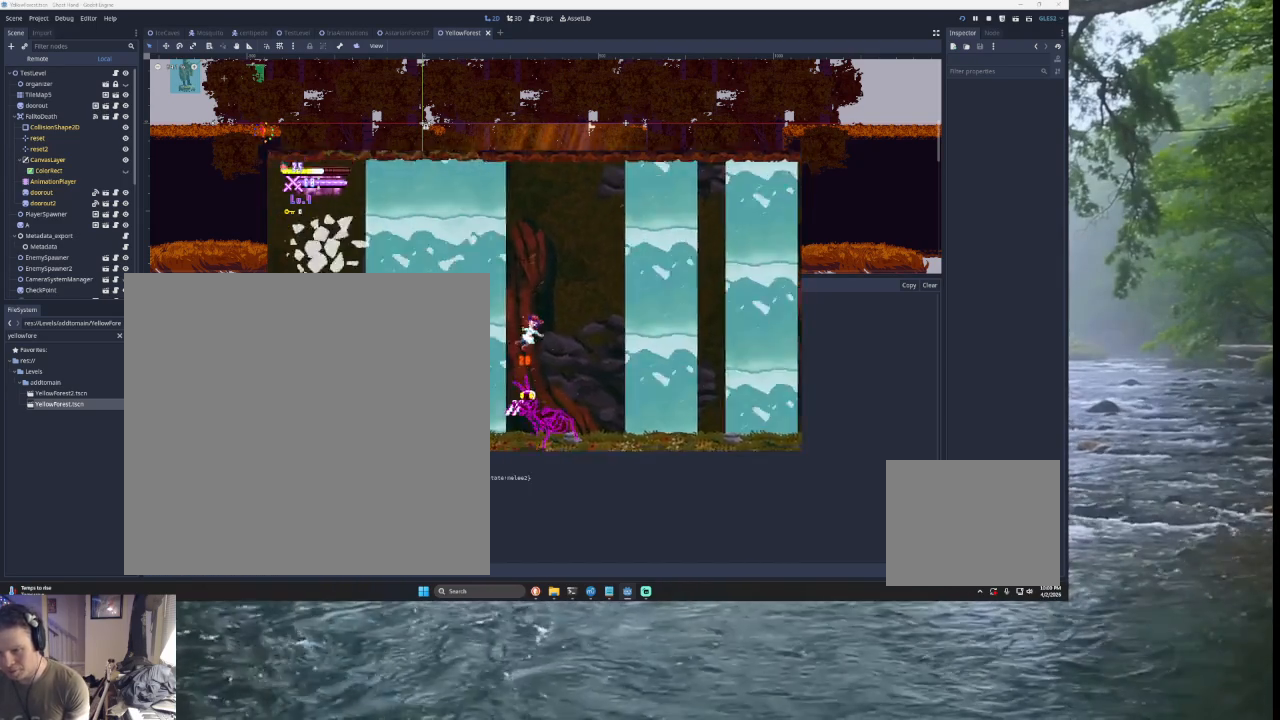
{"dt_ms": 500, "buttons": [], "left_stick": "right", "right_stick": "center", "events": [[167, "left_stick", "center"], [267, "right_stick", "down"], [367, "right_stick", "center"], [400, "left_stick", "right"]]}
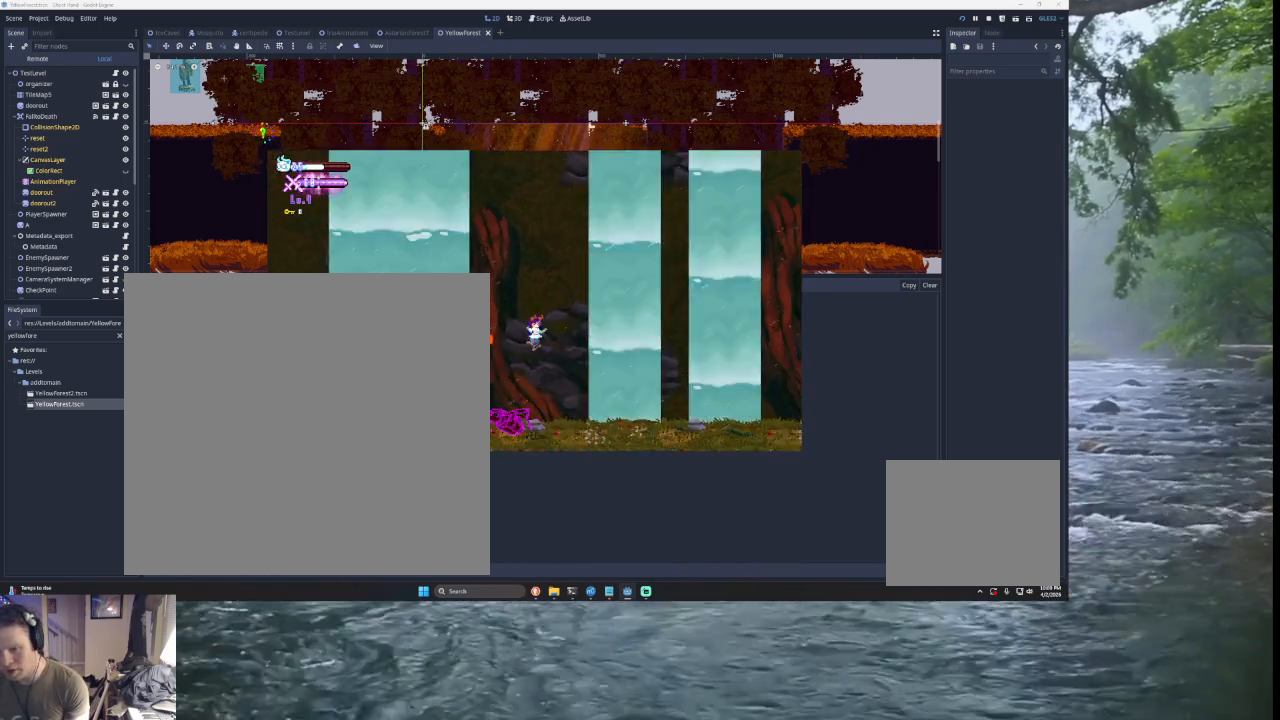
{"dt_ms": 500, "buttons": [], "left_stick": "right", "right_stick": "center", "events": []}
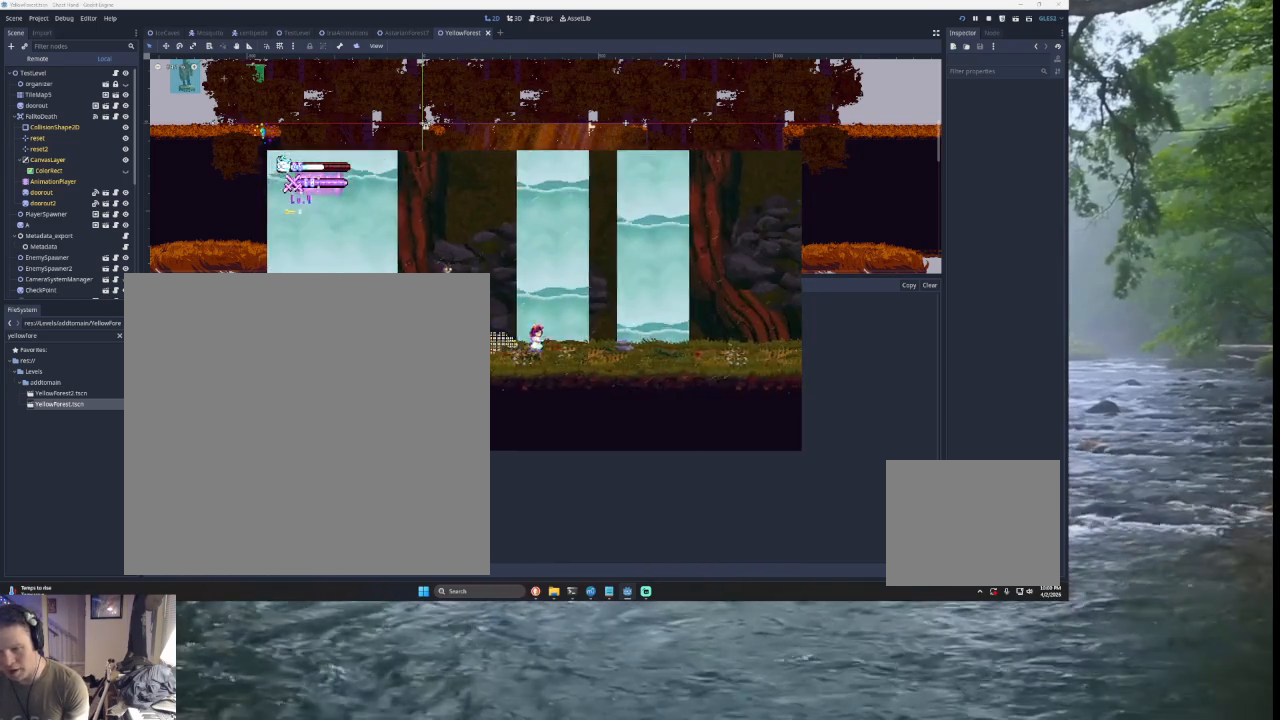
{"dt_ms": 500, "buttons": ["TRIANGLE"], "left_stick": "right", "right_stick": "center", "events": [[67, "left_stick", "center"], [133, "left_stick", "left"], [267, "left_stick", "center"], [367, "TRIANGLE", "down"], [433, "left_stick", "right"]]}
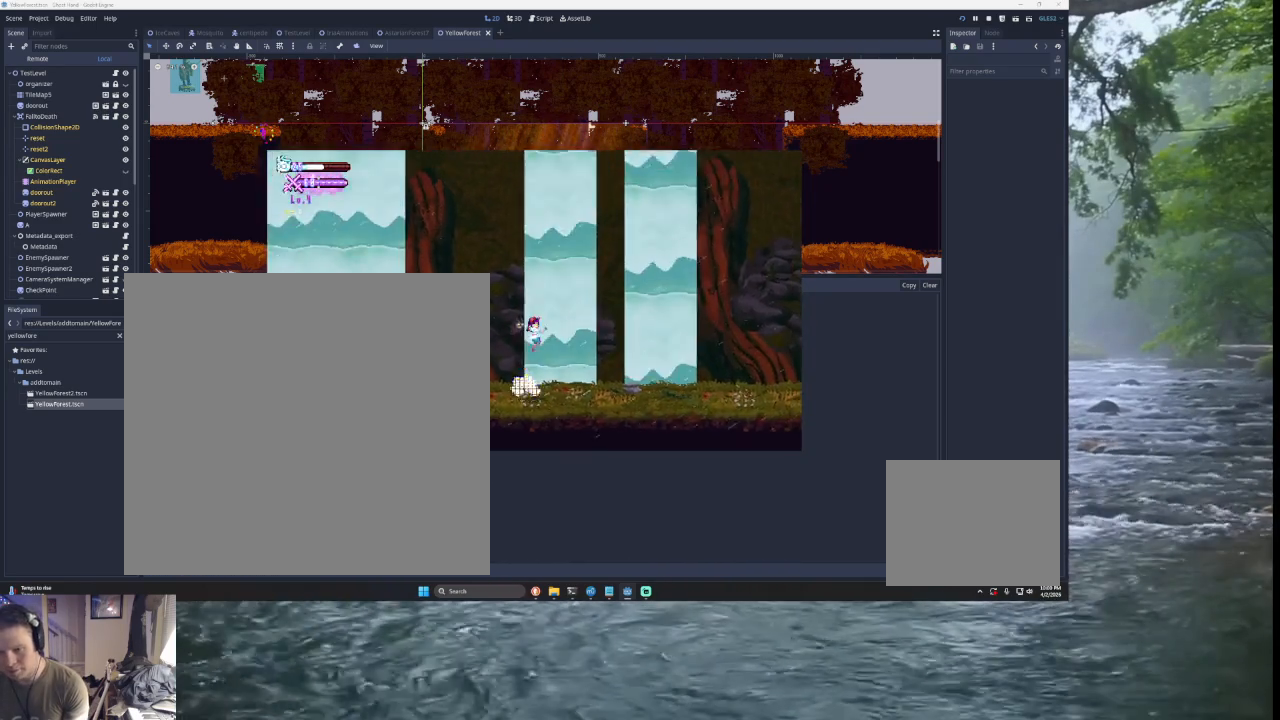
{"dt_ms": 500, "buttons": ["SQUARE"], "left_stick": "center", "right_stick": "center", "events": [[33, "TRIANGLE", "up"], [233, "TRIANGLE", "down"], [300, "left_stick", "left"], [333, "TRIANGLE", "up"], [433, "left_stick", "center"], [467, "SQUARE", "down"]]}
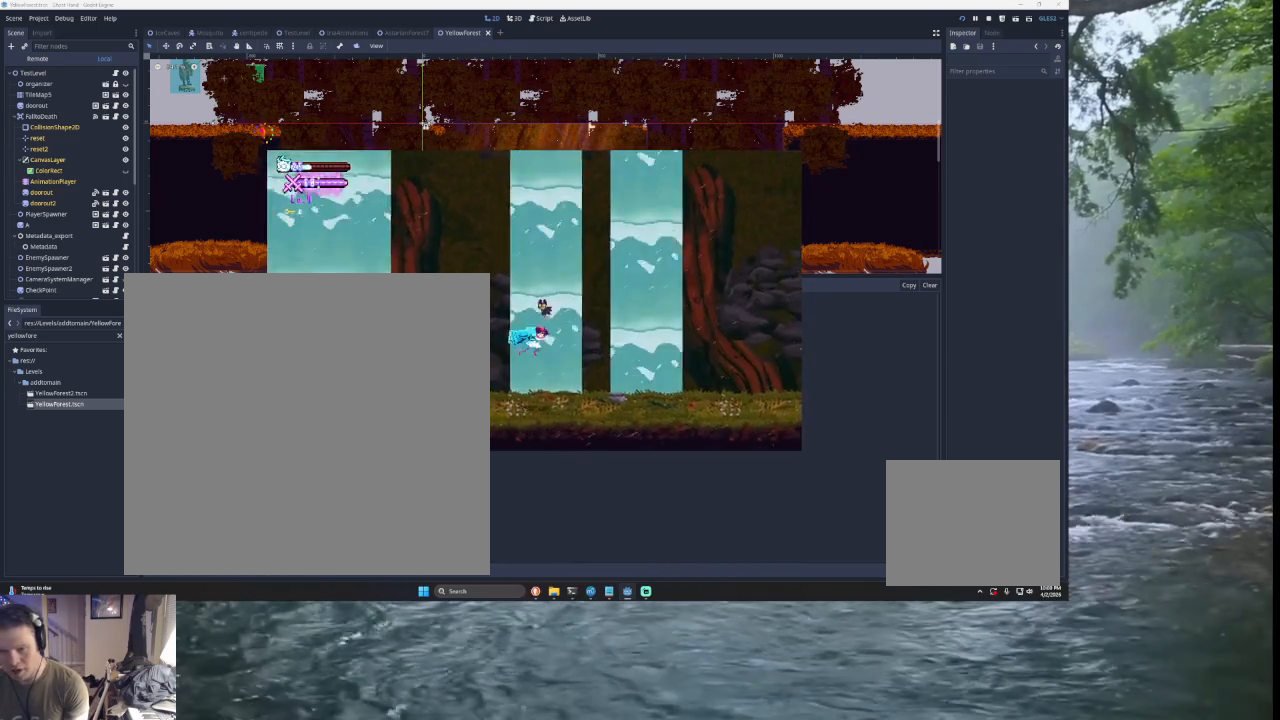
{"dt_ms": 500, "buttons": [], "left_stick": "left", "right_stick": "center", "events": [[33, "left_stick", "down"], [100, "SQUARE", "up"], [167, "left_stick", "right"], [300, "TRIANGLE", "down"], [400, "left_stick", "left"], [467, "TRIANGLE", "up"]]}
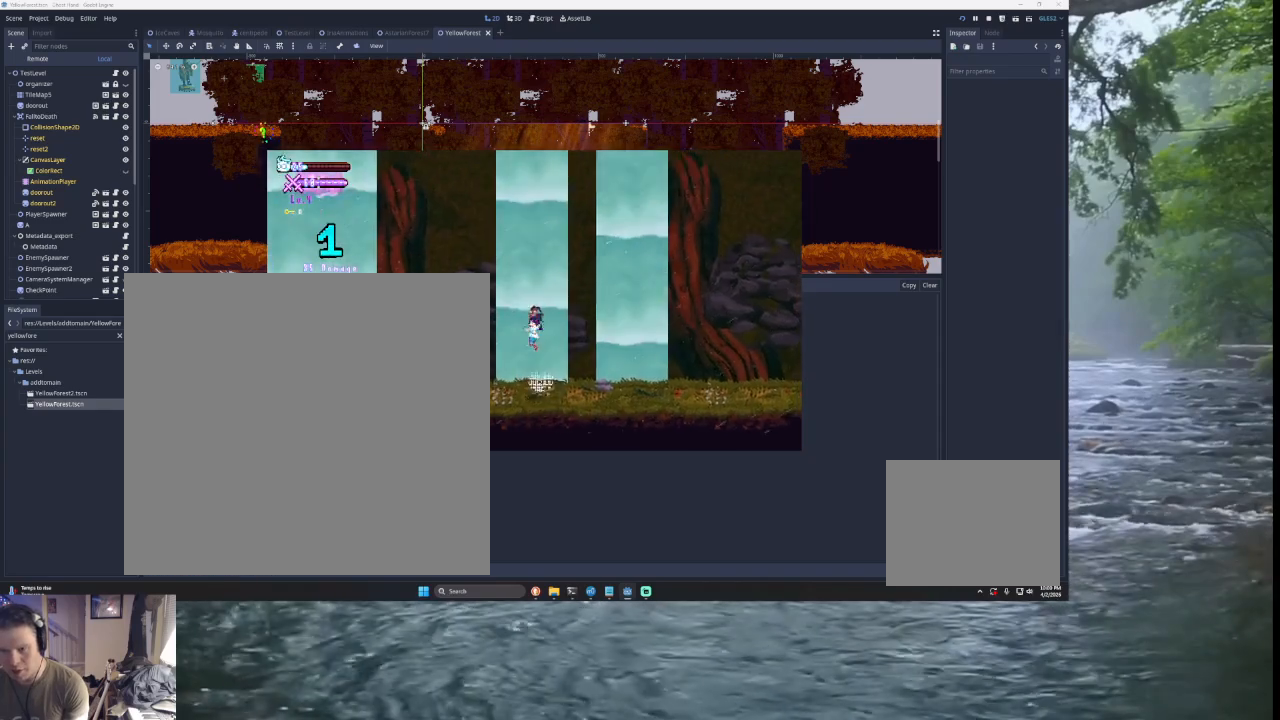
{"dt_ms": 500, "buttons": ["TRIANGLE"], "left_stick": "left", "right_stick": "center", "events": [[33, "SQUARE", "down"], [33, "left_stick", "center"], [133, "left_stick", "down-right"], [200, "SQUARE", "up"], [267, "left_stick", "right"], [367, "TRIANGLE", "down"], [500, "left_stick", "left"]]}
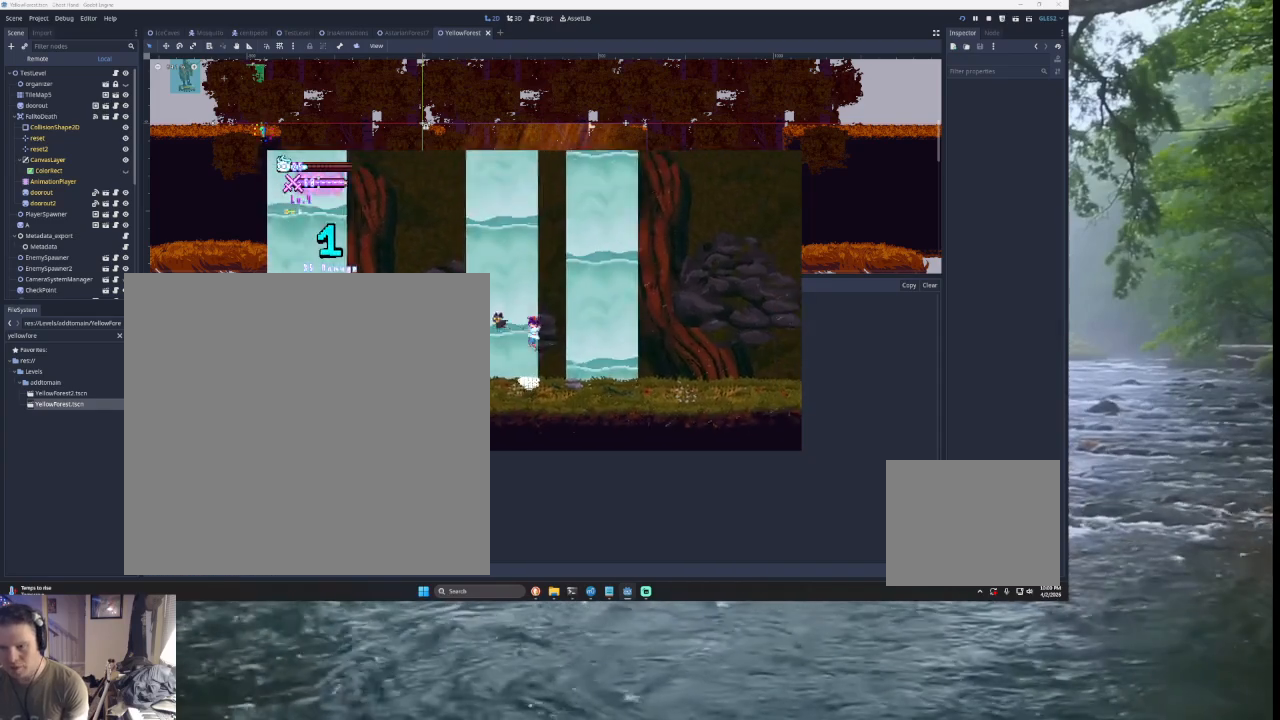
{"dt_ms": 500, "buttons": ["TRIANGLE"], "left_stick": "right", "right_stick": "center", "events": [[33, "TRIANGLE", "up"], [100, "SQUARE", "down"], [100, "left_stick", "center"], [167, "left_stick", "down-right"], [267, "SQUARE", "up"], [267, "left_stick", "right"], [467, "TRIANGLE", "down"]]}
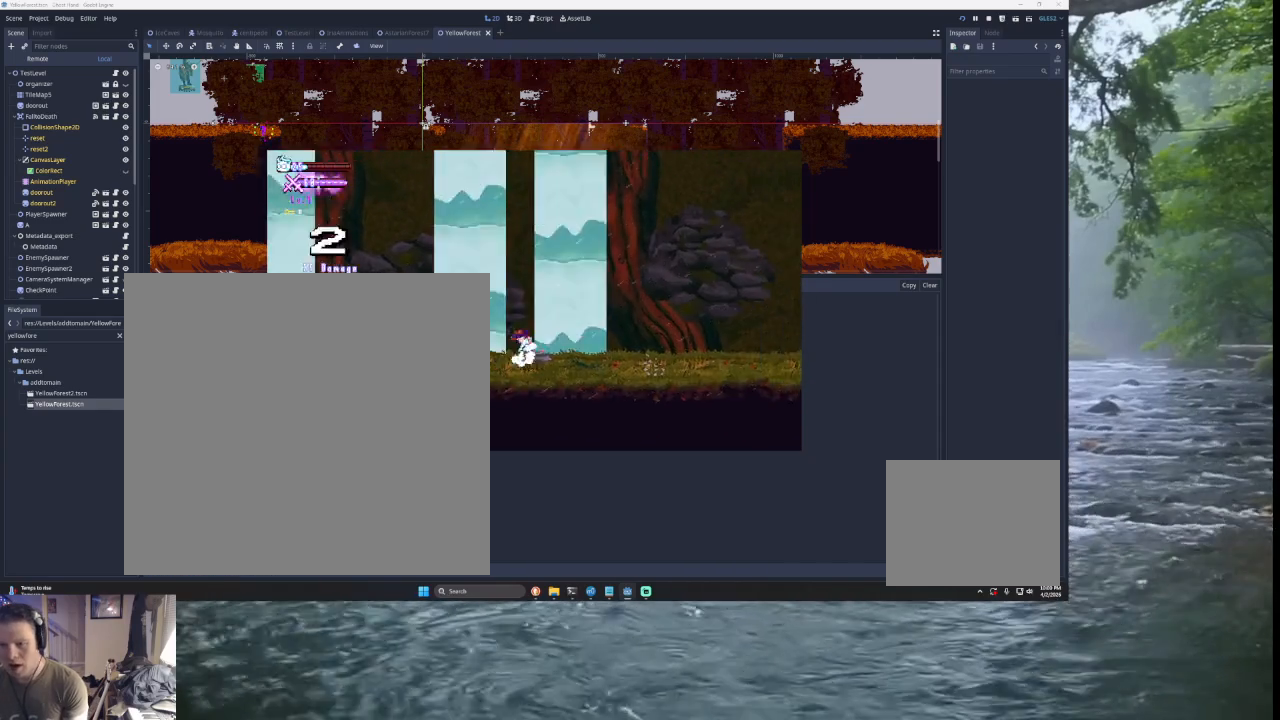
{"dt_ms": 500, "buttons": [], "left_stick": "right", "right_stick": "center", "events": [[100, "left_stick", "left"], [133, "TRIANGLE", "up"], [167, "SQUARE", "down"], [167, "left_stick", "center"], [267, "left_stick", "down-right"], [333, "SQUARE", "up"], [333, "left_stick", "right"]]}
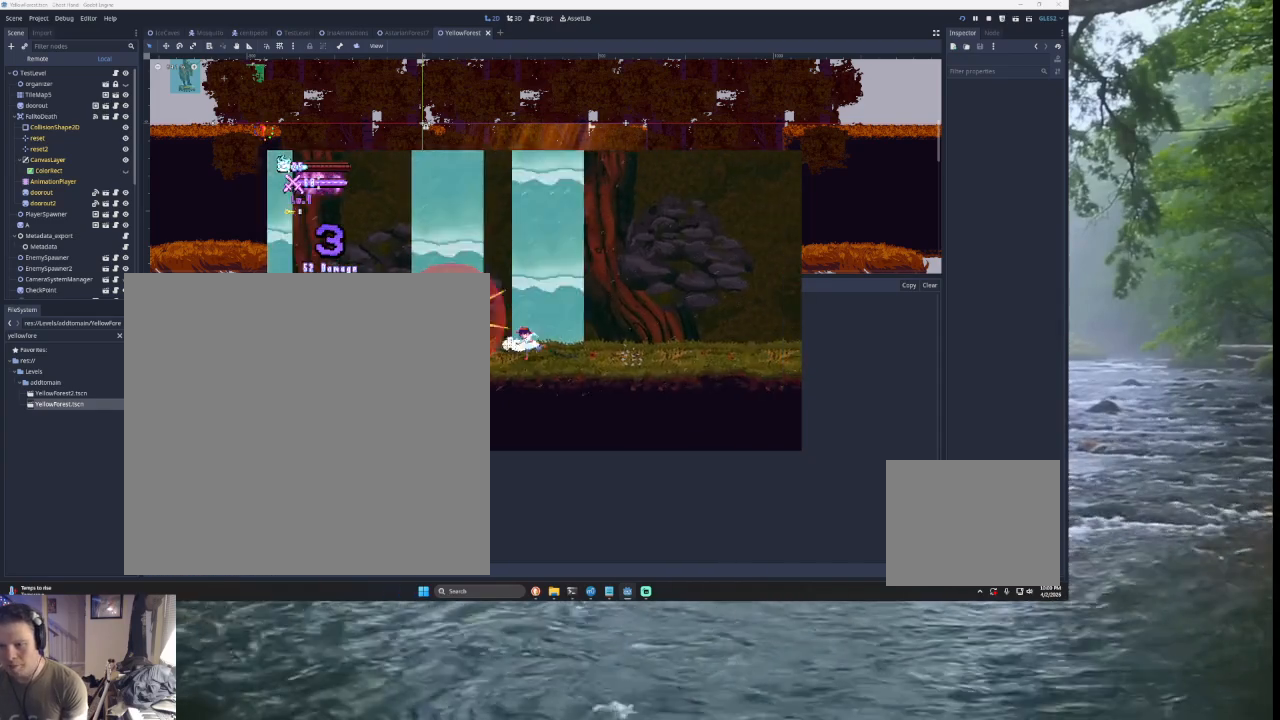
{"dt_ms": 500, "buttons": [], "left_stick": "center", "right_stick": "center", "events": [[400, "R2", "down"], [433, "left_stick", "center"], [500, "R2", "up"]]}
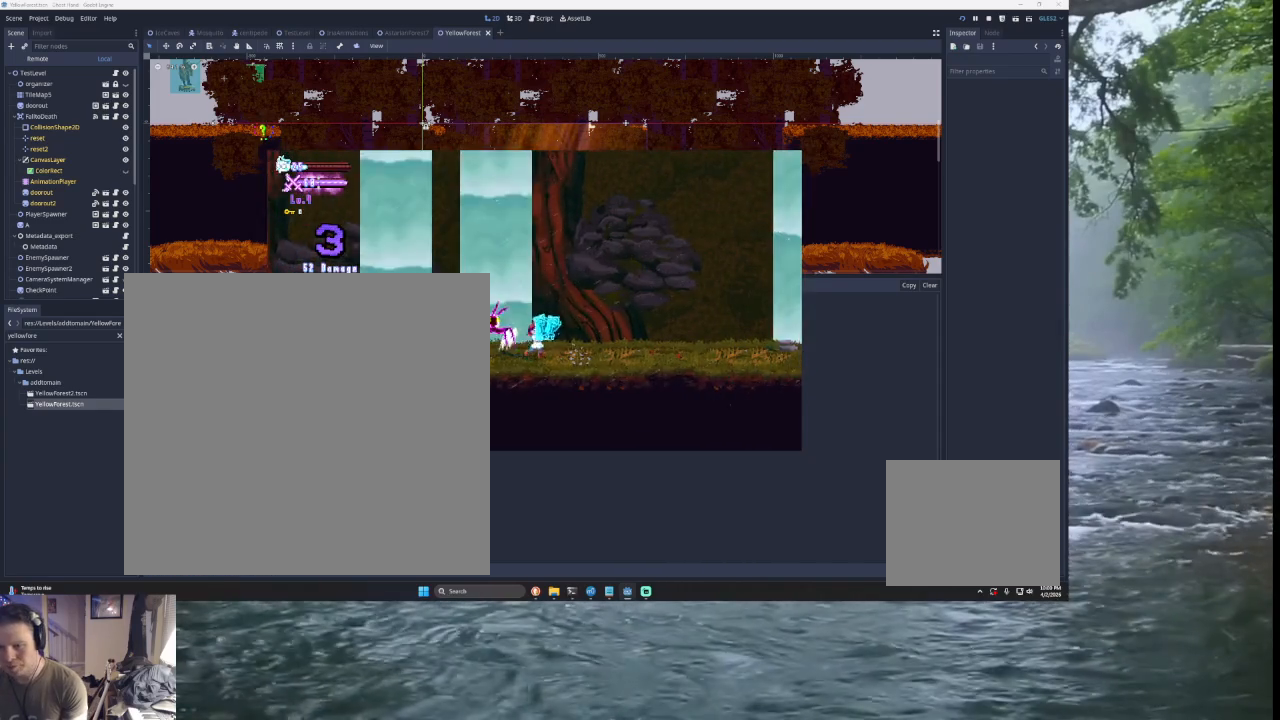
{"dt_ms": 500, "buttons": ["SQUARE"], "left_stick": "center", "right_stick": "center", "events": [[67, "left_stick", "right"], [233, "TRIANGLE", "down"], [367, "left_stick", "left"], [400, "TRIANGLE", "up"], [433, "SQUARE", "down"], [433, "left_stick", "center"]]}
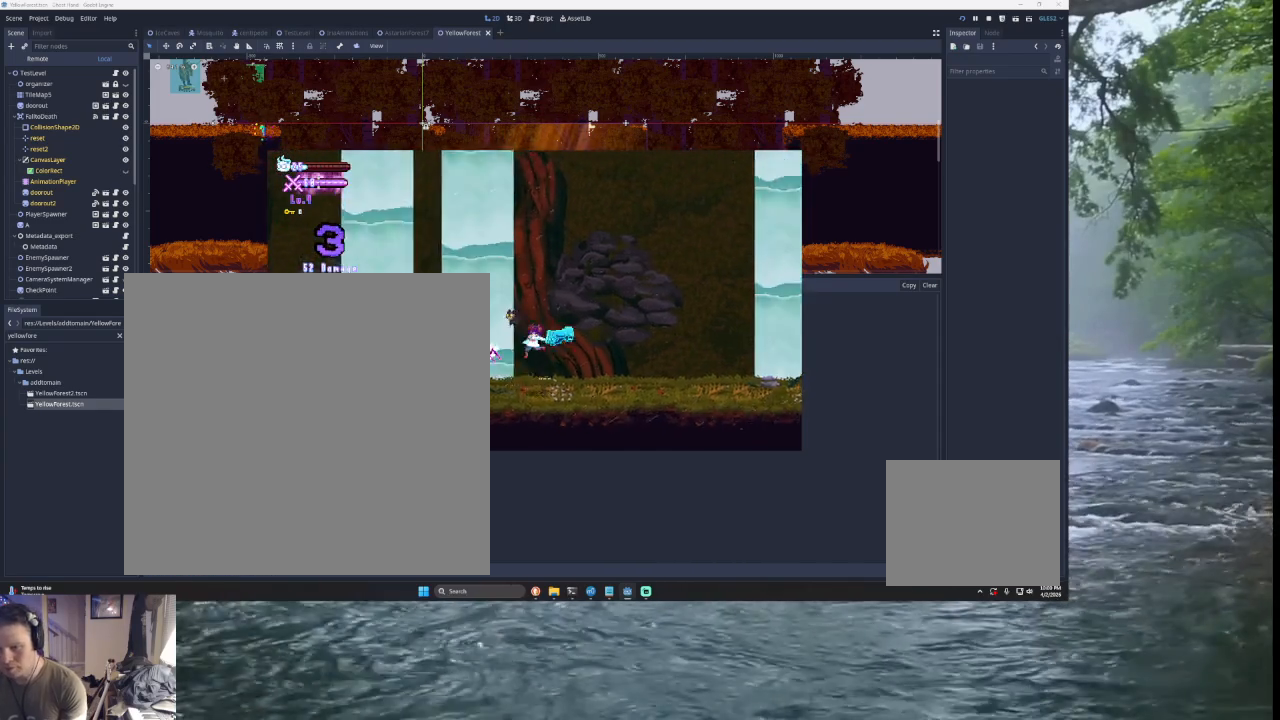
{"dt_ms": 500, "buttons": ["SQUARE"], "left_stick": "center", "right_stick": "center", "events": [[33, "left_stick", "down-right"], [67, "SQUARE", "up"], [167, "left_stick", "right"], [300, "TRIANGLE", "down"], [433, "left_stick", "up-left"], [467, "TRIANGLE", "up"], [500, "SQUARE", "down"], [500, "left_stick", "center"]]}